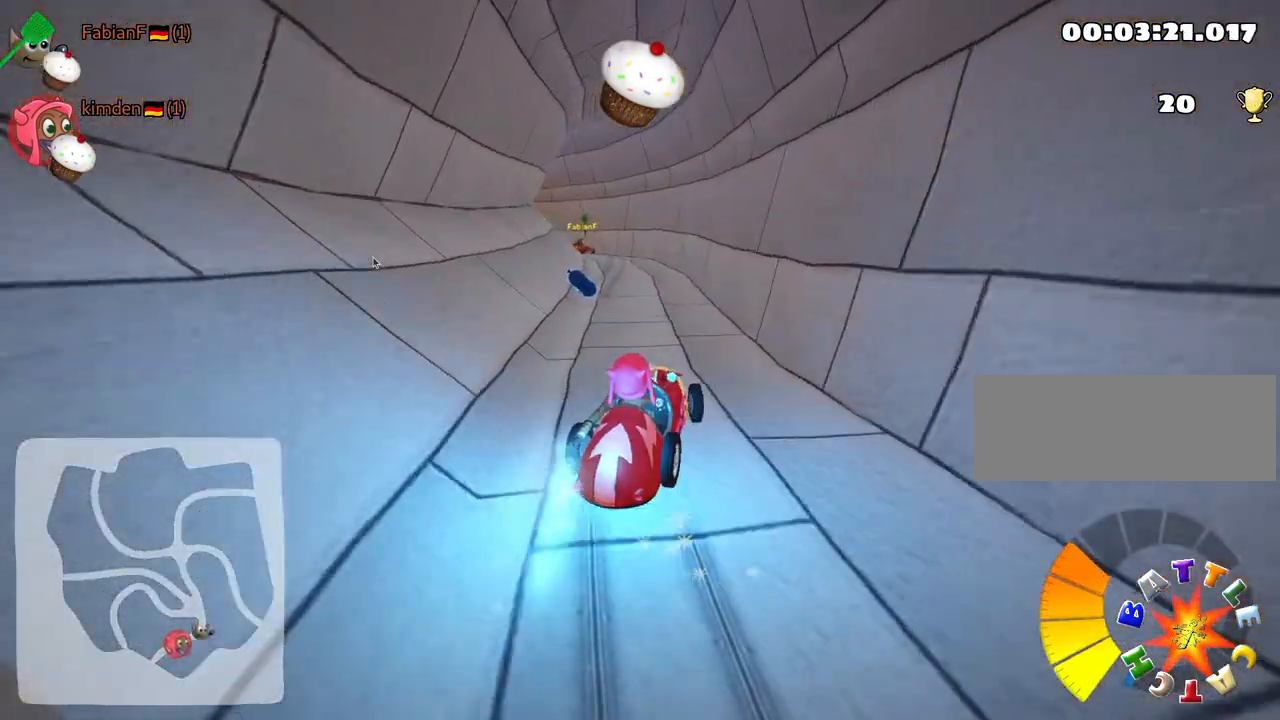
Gameplay with keyboard; each line is a JSON object with the keys held at the frame after it. "events" lists presses ("down") and releases ("up") of "down", "fire", "flag", "left", "look", "nitro", "right", "skid" and "up" between this image and that frame as [ms after this image, input, new state], when the widget could be followed in between. No other keys are recorded. Mouse input is not recorded. Key names are as the overlay labels them; some are game actions (e.g. jump) rather than physical keys.
{"keys": ["up"], "events": [[67, "nitro", "up"], [167, "fire", "down"], [200, "left", "up"], [300, "fire", "up"]]}
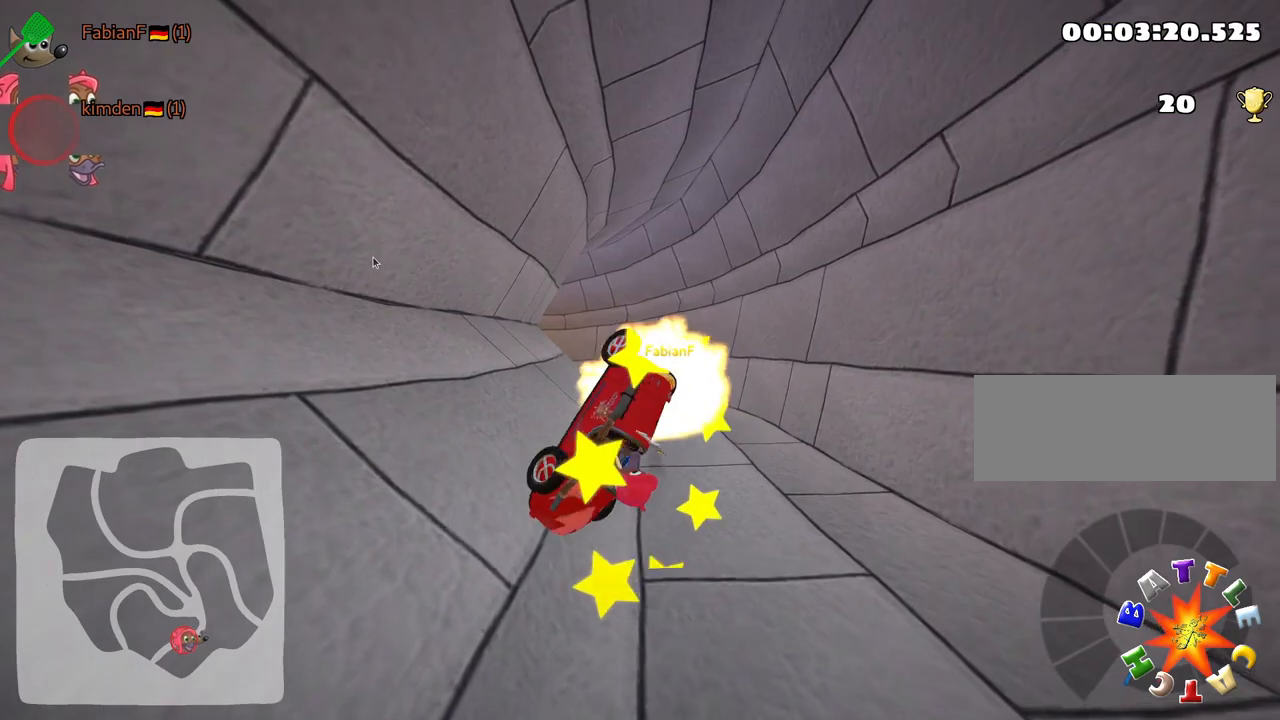
{"keys": ["up"], "events": []}
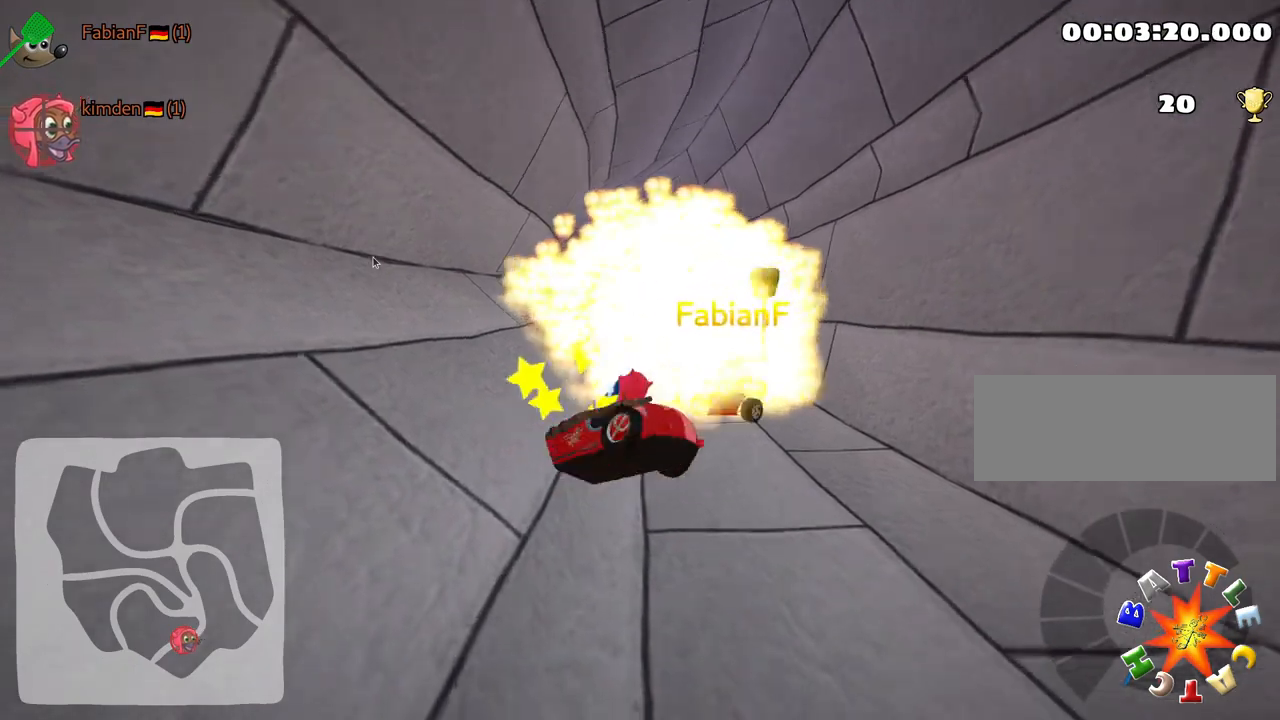
{"keys": ["nitro", "up"], "events": [[150, "nitro", "down"]]}
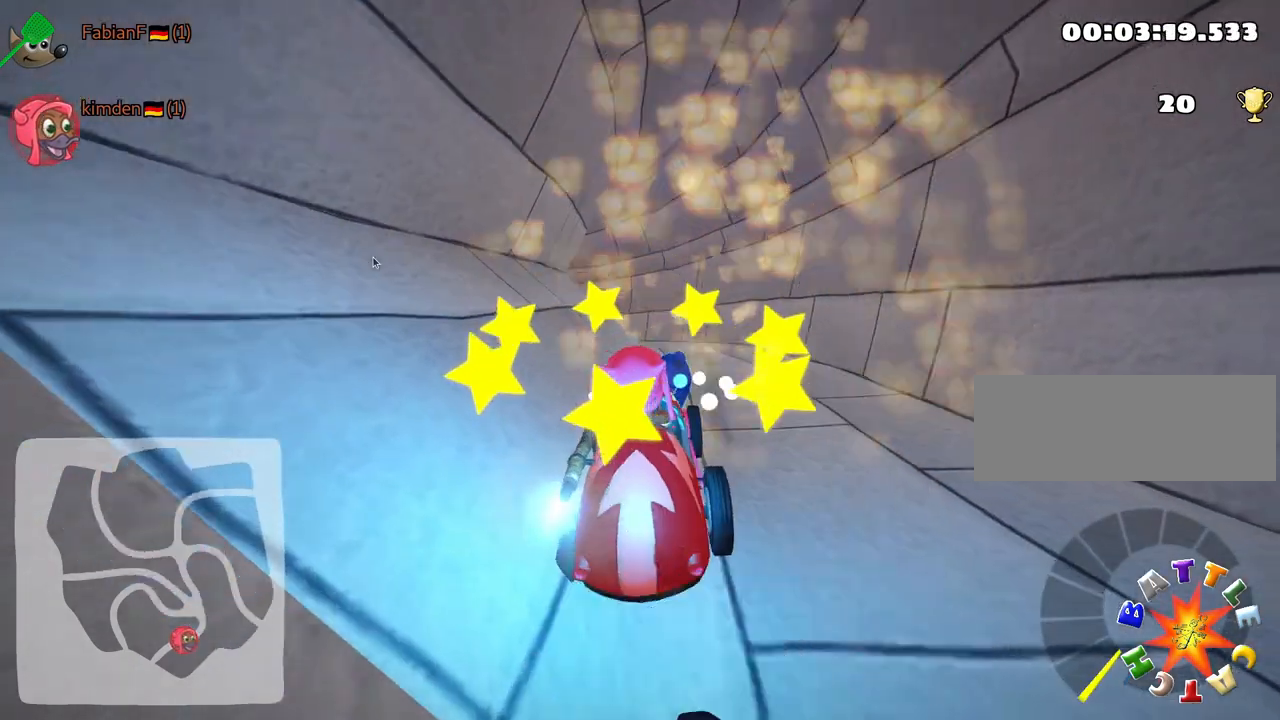
{"keys": ["nitro", "skid", "up"], "events": [[217, "right", "down"], [433, "right", "up"], [483, "skid", "down"]]}
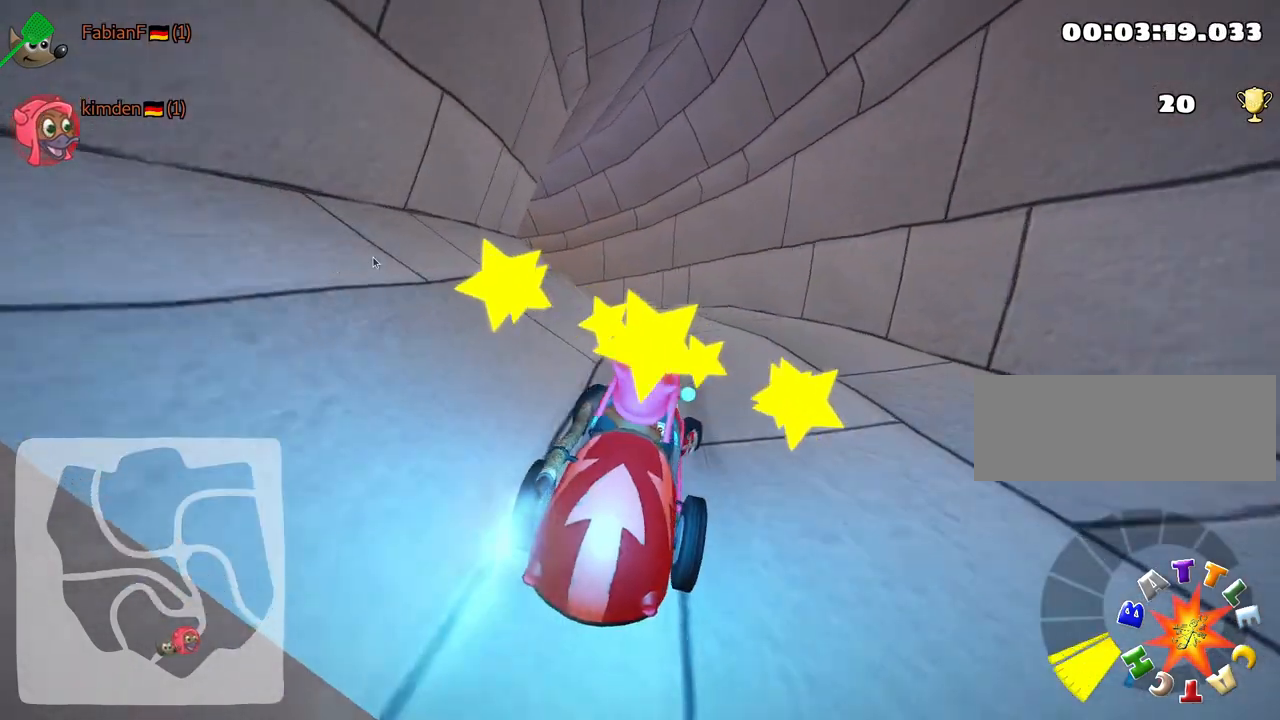
{"keys": ["right", "skid", "up"], "events": [[17, "left", "down"], [133, "nitro", "up"], [233, "right", "down"], [283, "left", "up"]]}
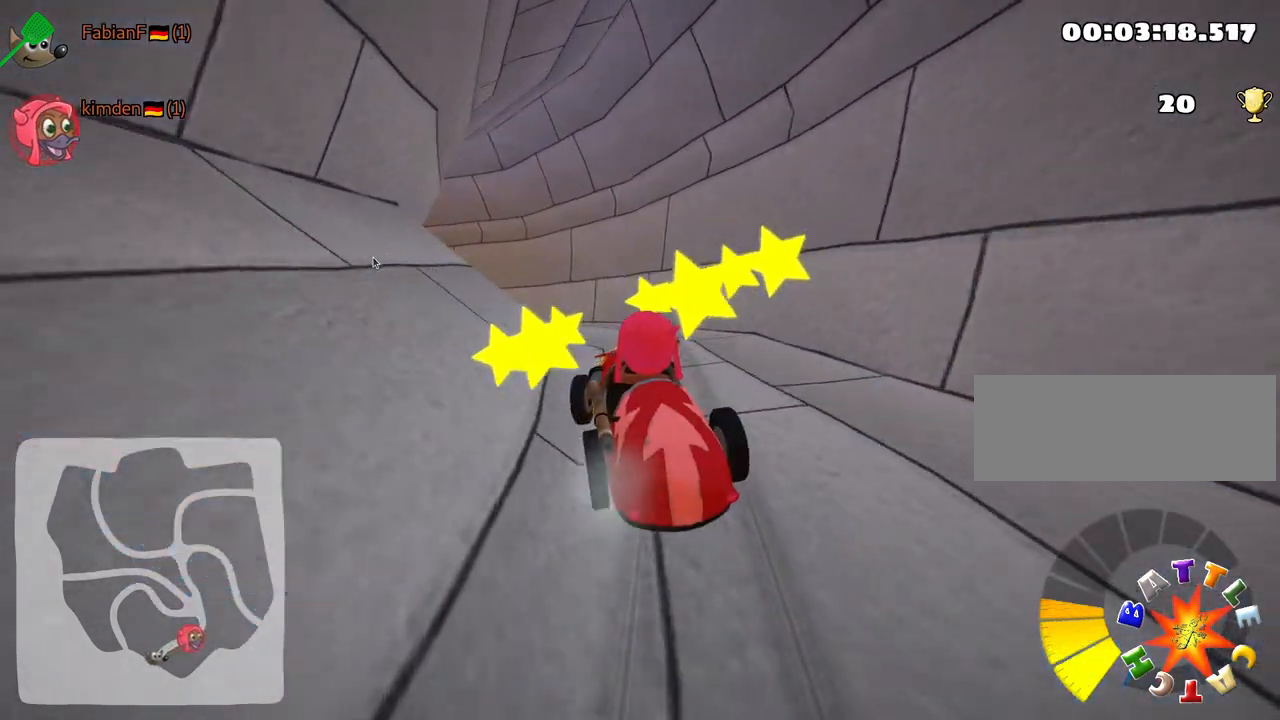
{"keys": ["left", "skid", "up"], "events": [[350, "left", "down"], [417, "right", "up"]]}
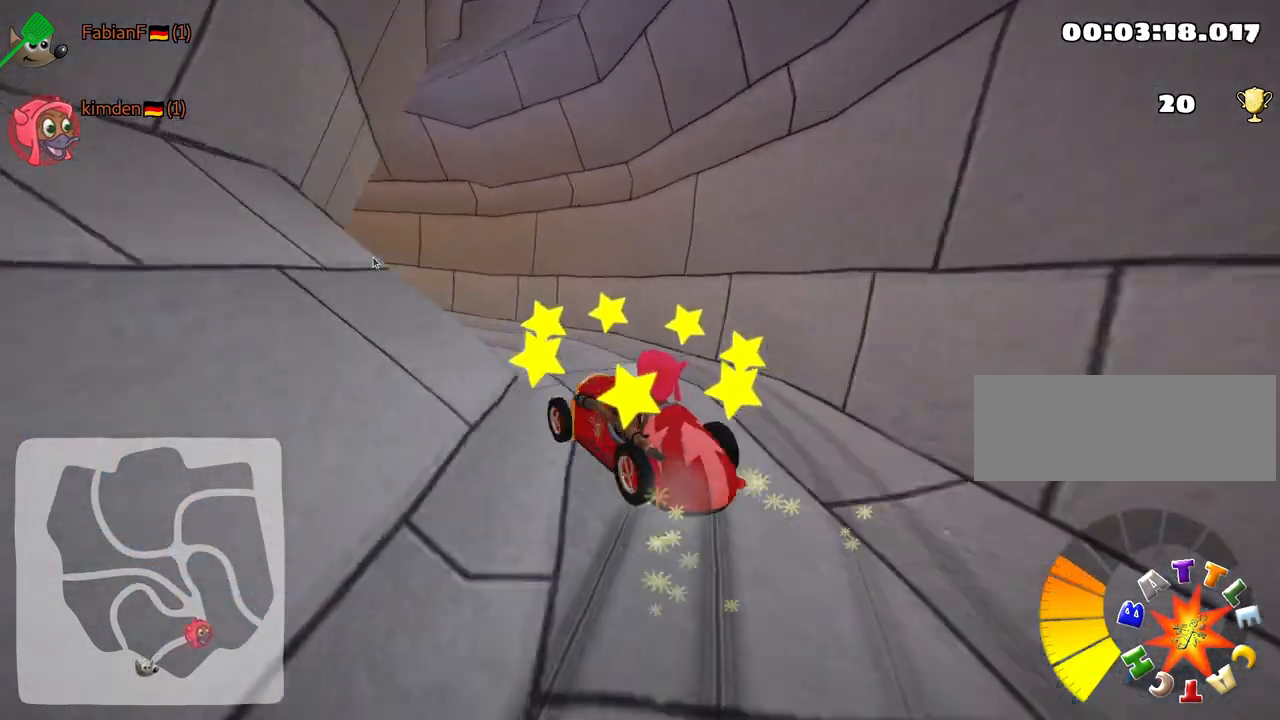
{"keys": [], "events": [[117, "up", "up"], [167, "skid", "up"], [217, "left", "up"]]}
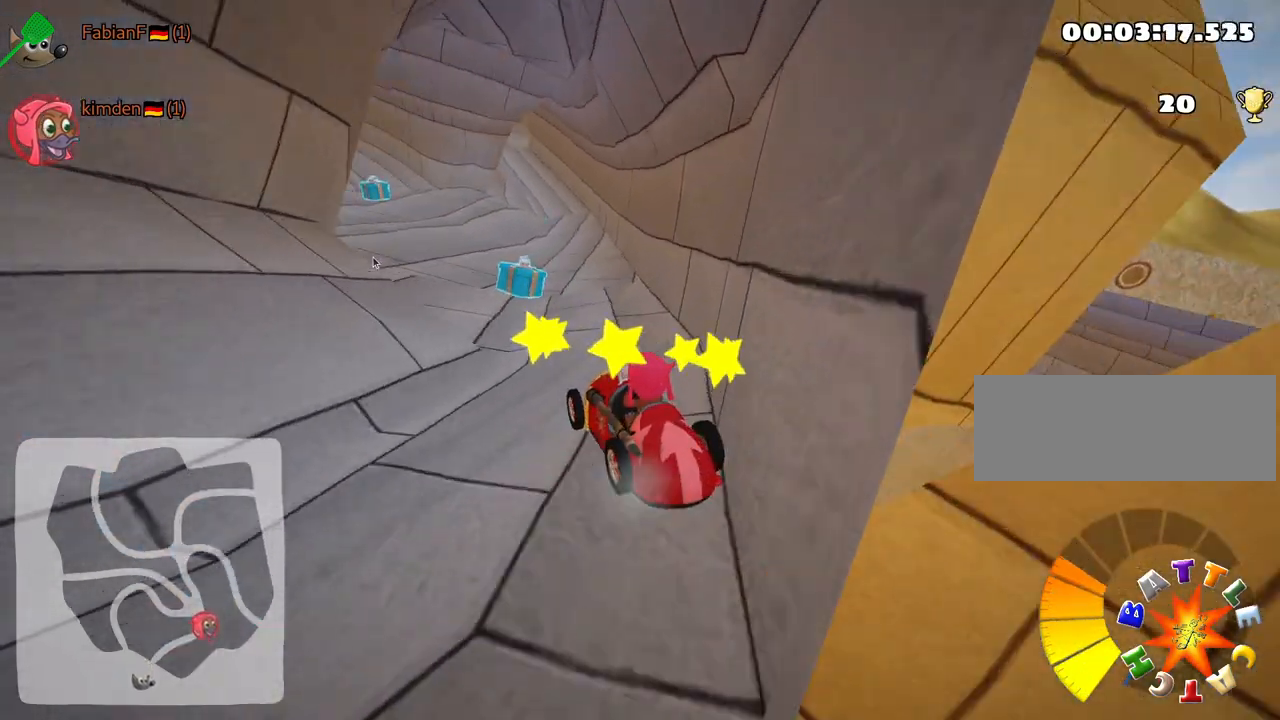
{"keys": [], "events": [[83, "left", "down"], [450, "left", "up"]]}
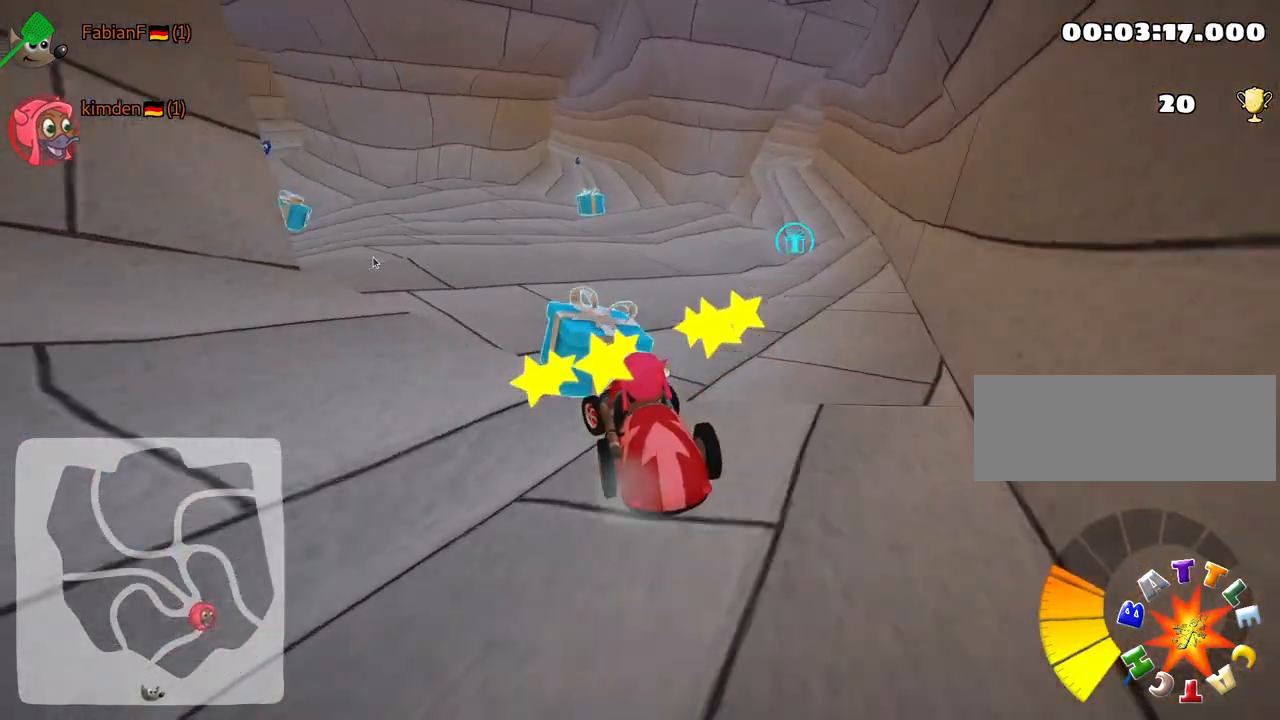
{"keys": [], "events": [[33, "right", "down"], [250, "right", "up"]]}
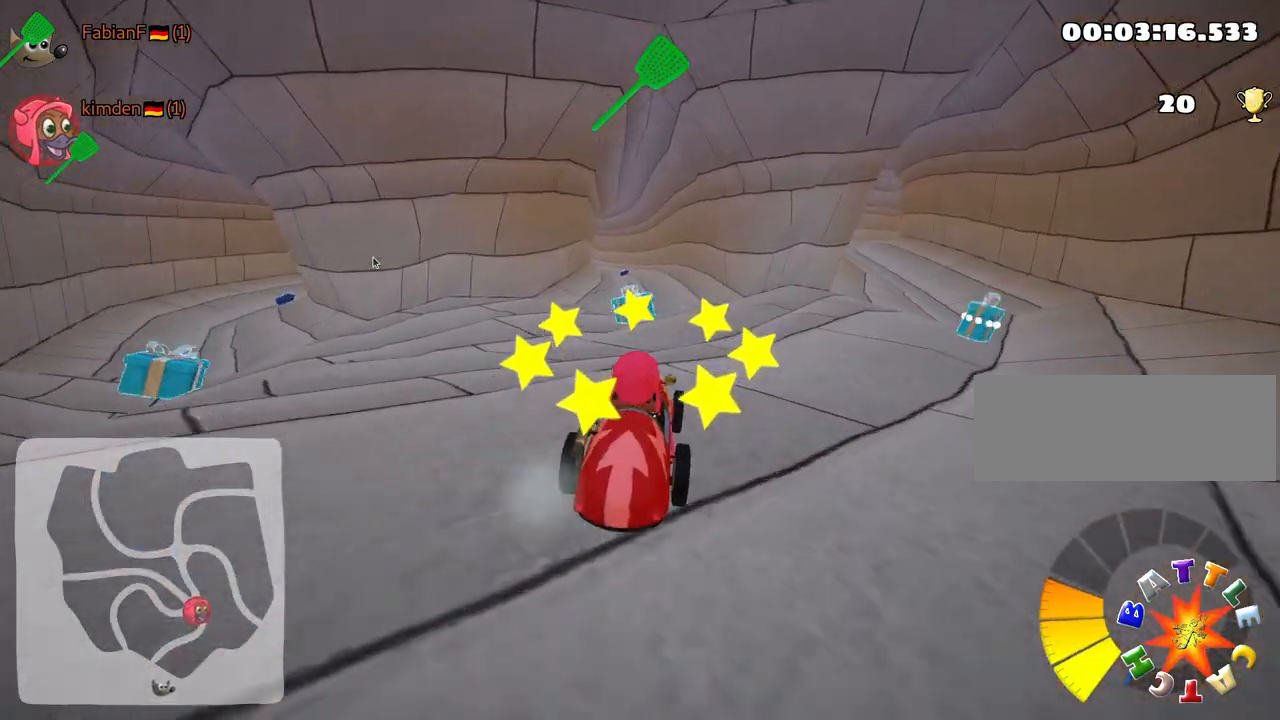
{"keys": ["down"], "events": [[117, "left", "down"], [250, "left", "up"], [317, "fire", "down"], [433, "fire", "up"], [500, "down", "down"]]}
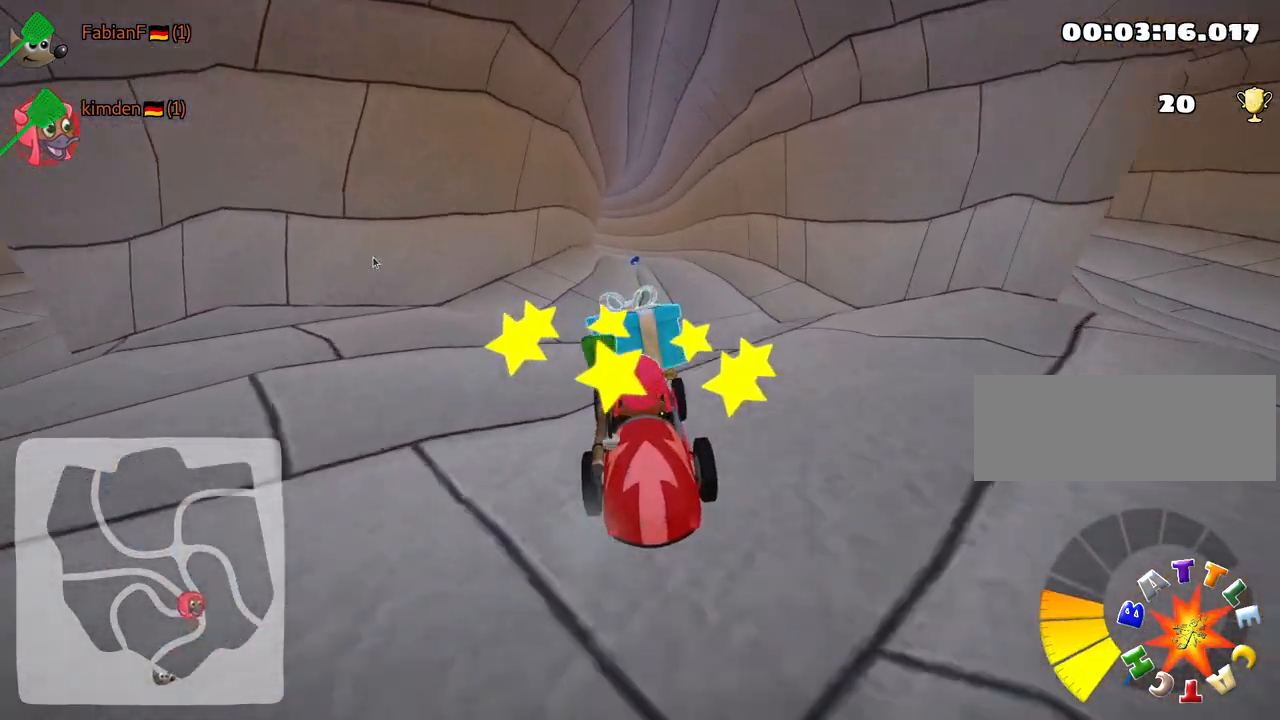
{"keys": ["down", "look"], "events": [[50, "look", "down"]]}
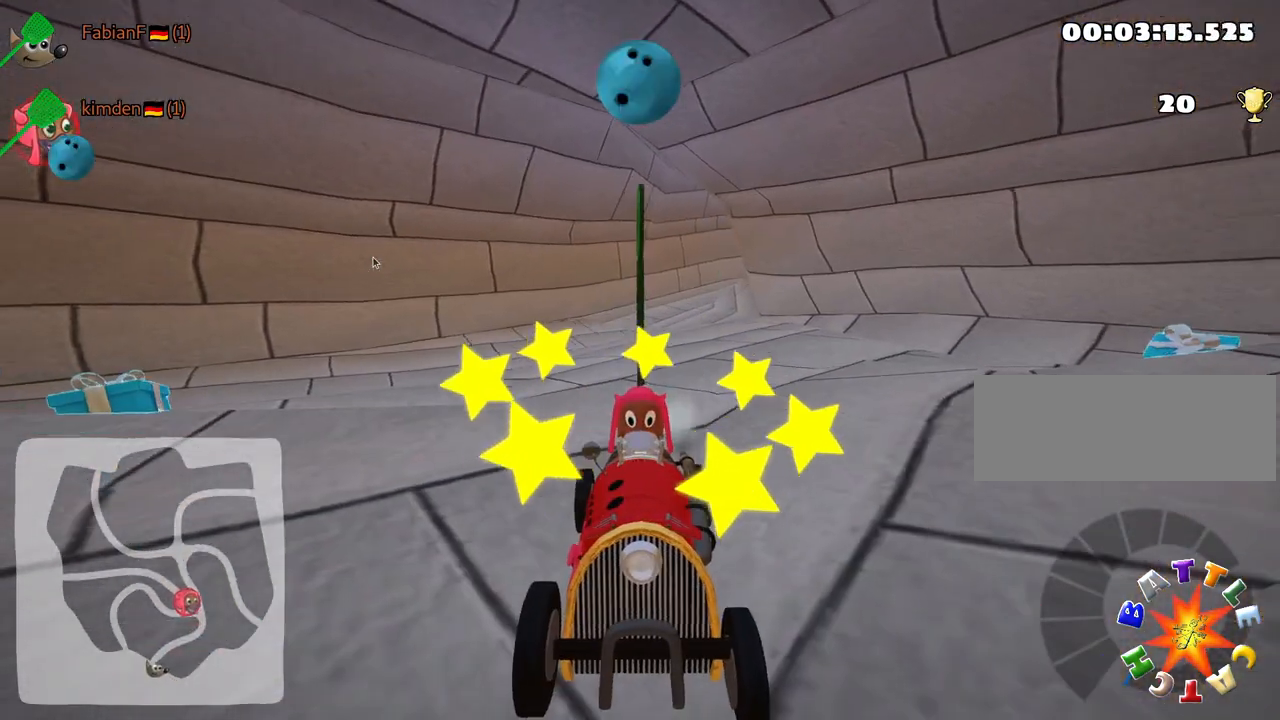
{"keys": ["down", "look", "right"], "events": [[300, "right", "down"]]}
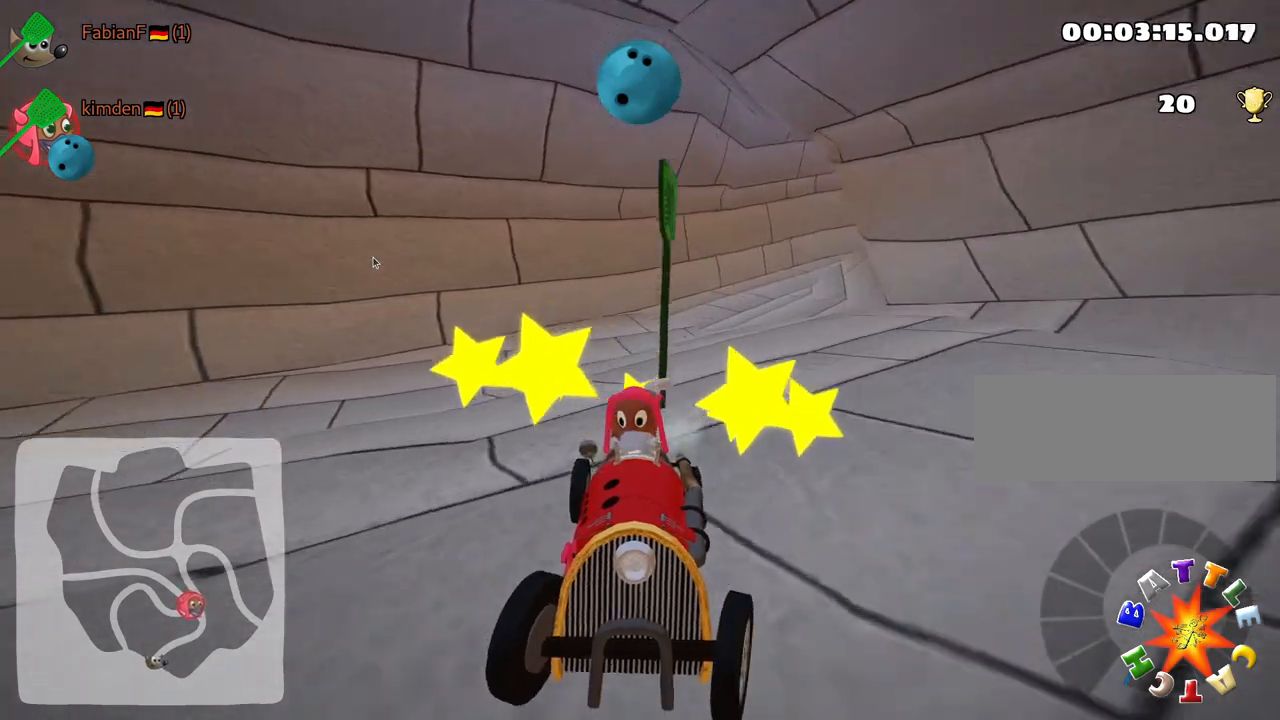
{"keys": ["look"], "events": [[67, "right", "up"], [100, "down", "up"], [200, "right", "down"], [383, "right", "up"]]}
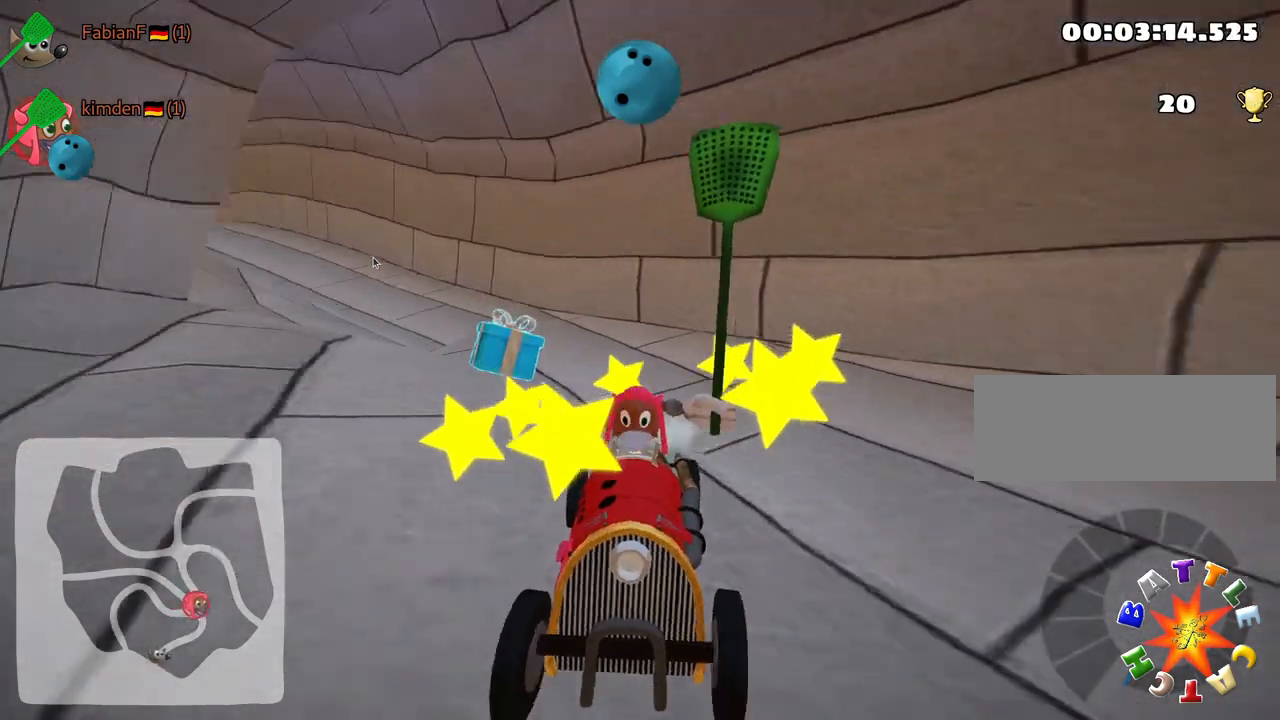
{"keys": [], "events": [[117, "right", "down"], [417, "right", "up"], [433, "look", "up"]]}
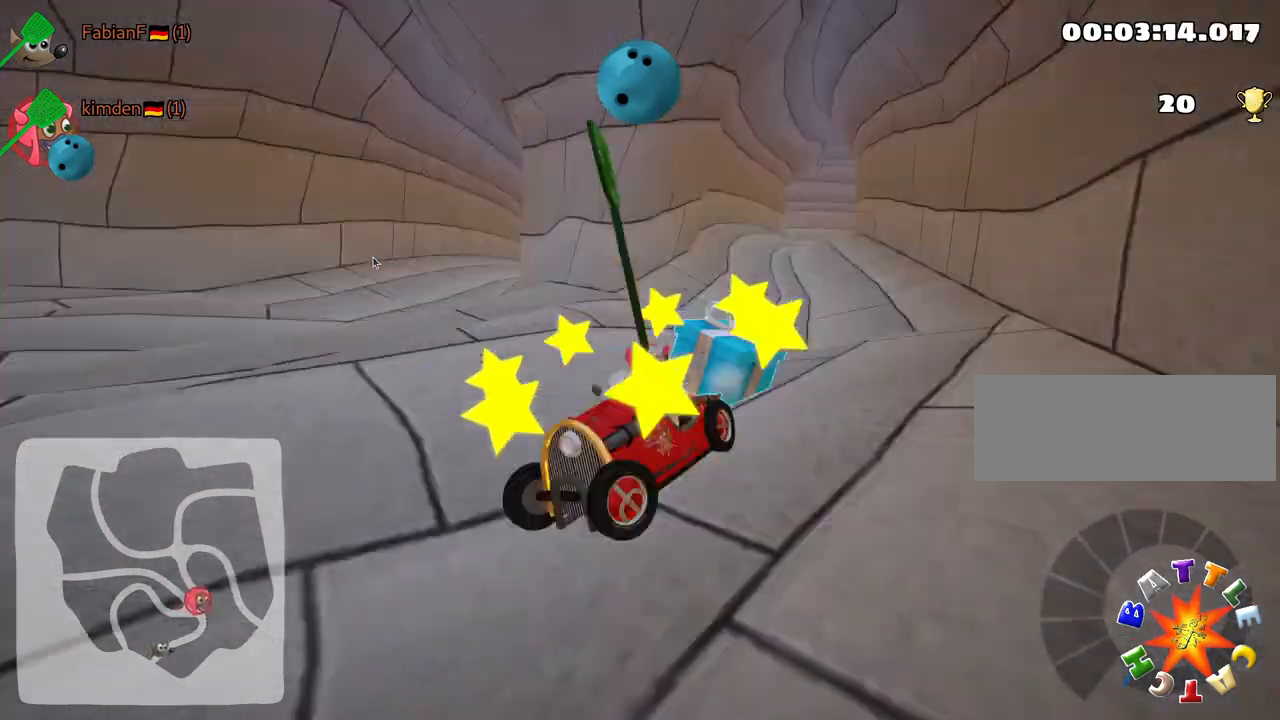
{"keys": [], "events": []}
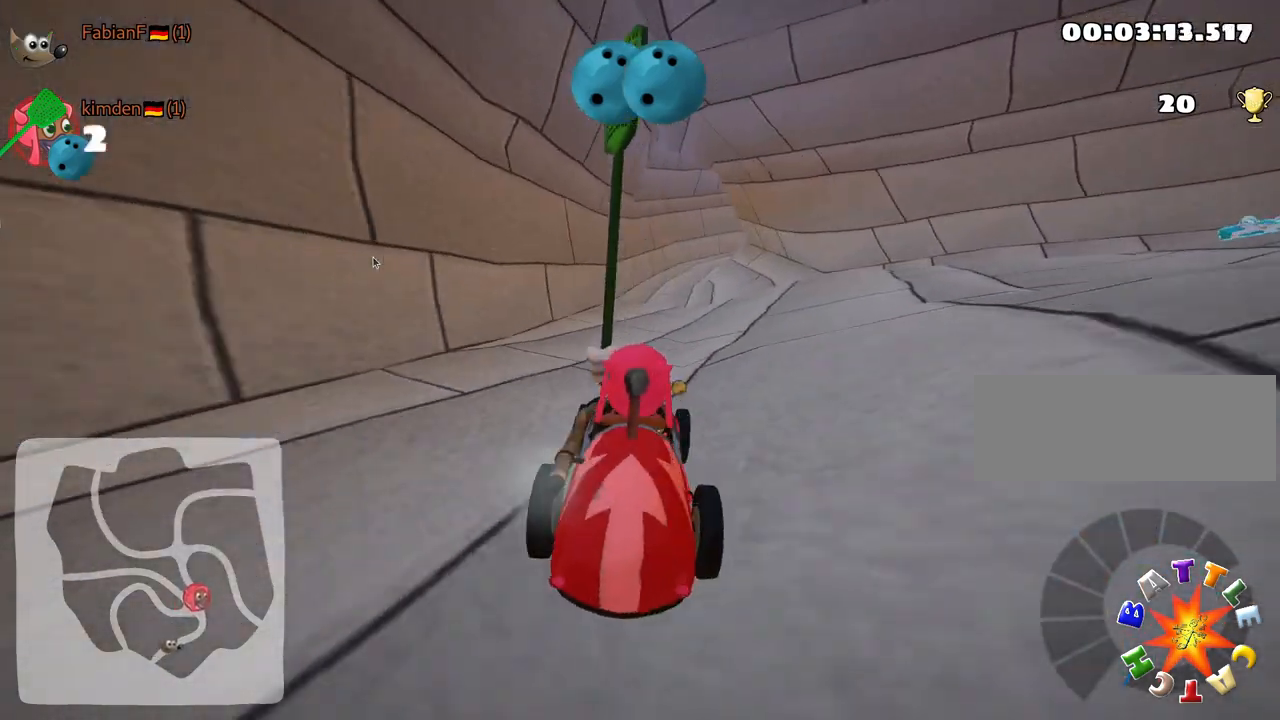
{"keys": [], "events": []}
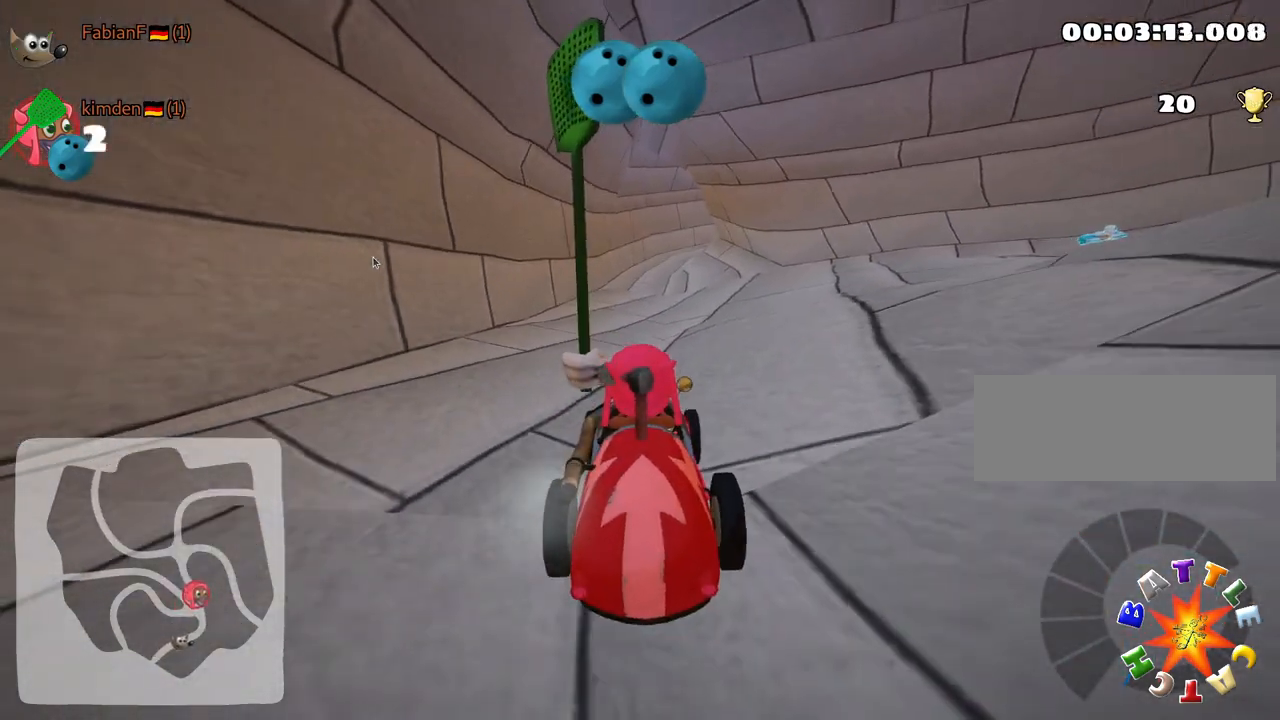
{"keys": ["right", "up"], "events": [[150, "up", "down"], [483, "right", "down"]]}
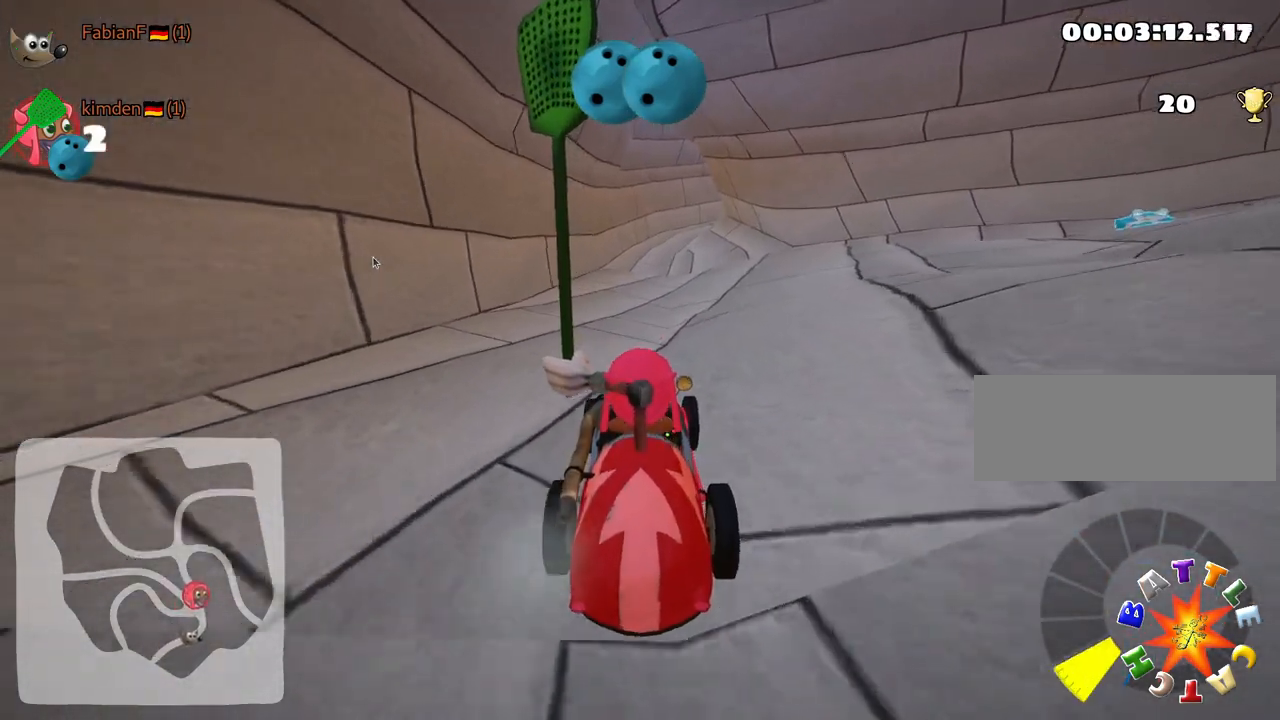
{"keys": ["up"], "events": [[117, "right", "up"]]}
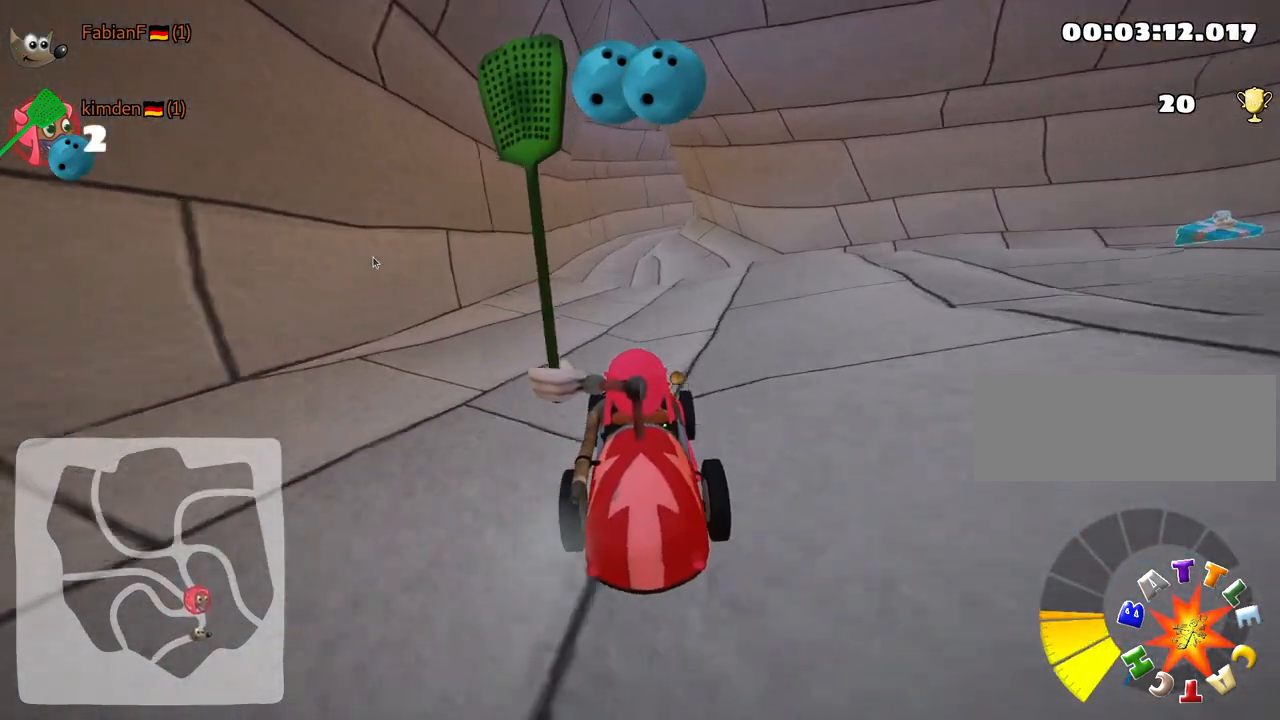
{"keys": ["down", "fire"], "events": [[167, "up", "up"], [333, "fire", "down"], [450, "fire", "up"], [483, "fire", "down"], [500, "down", "down"]]}
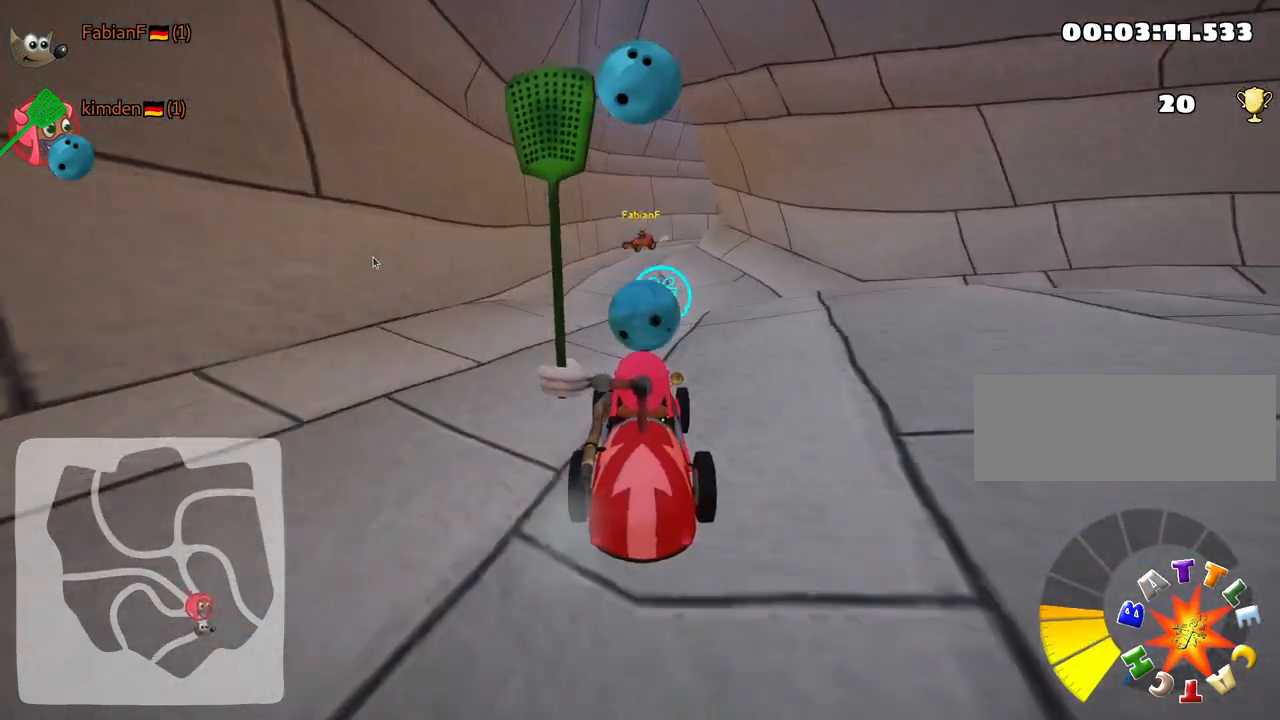
{"keys": ["down"], "events": [[100, "fire", "up"]]}
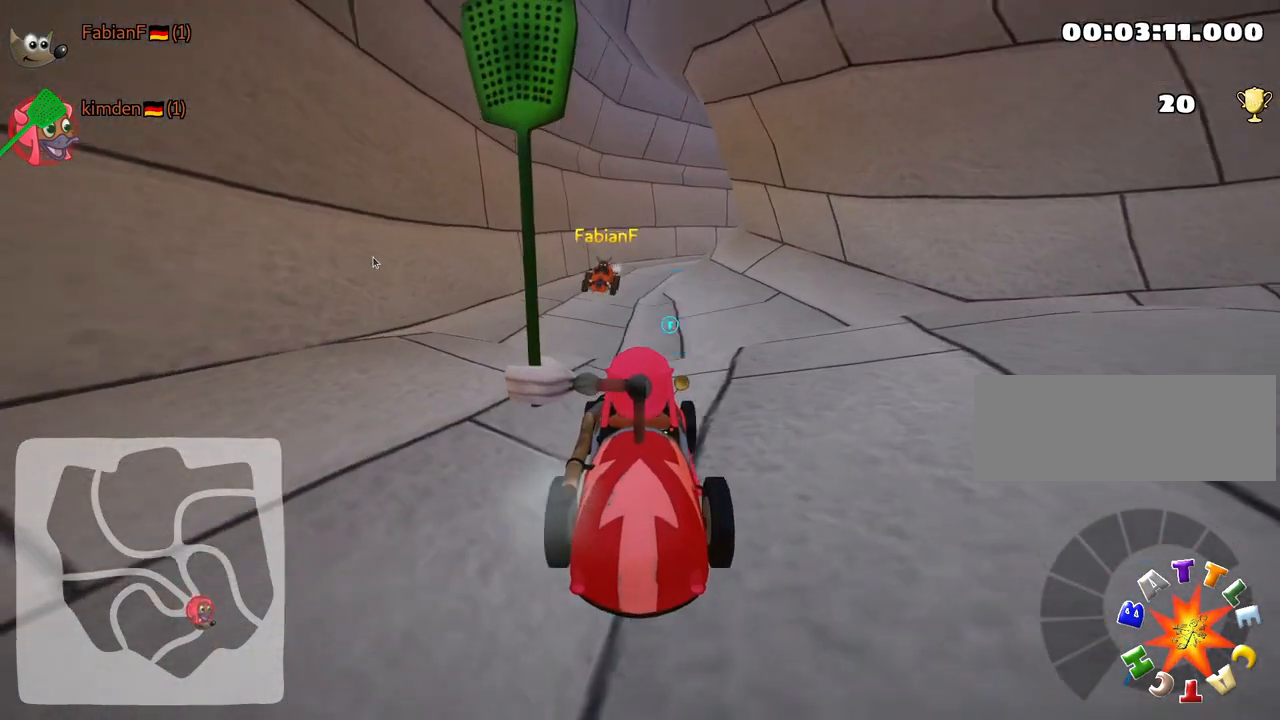
{"keys": ["down"], "events": []}
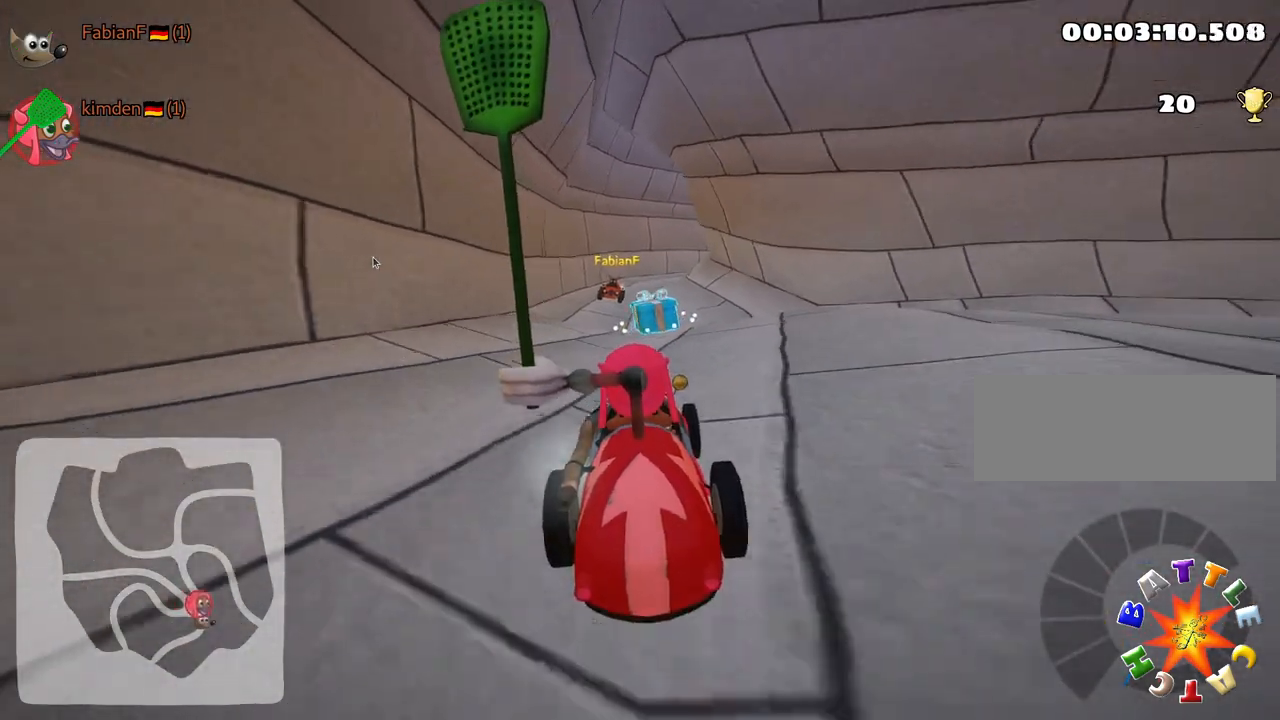
{"keys": [], "events": [[350, "down", "up"]]}
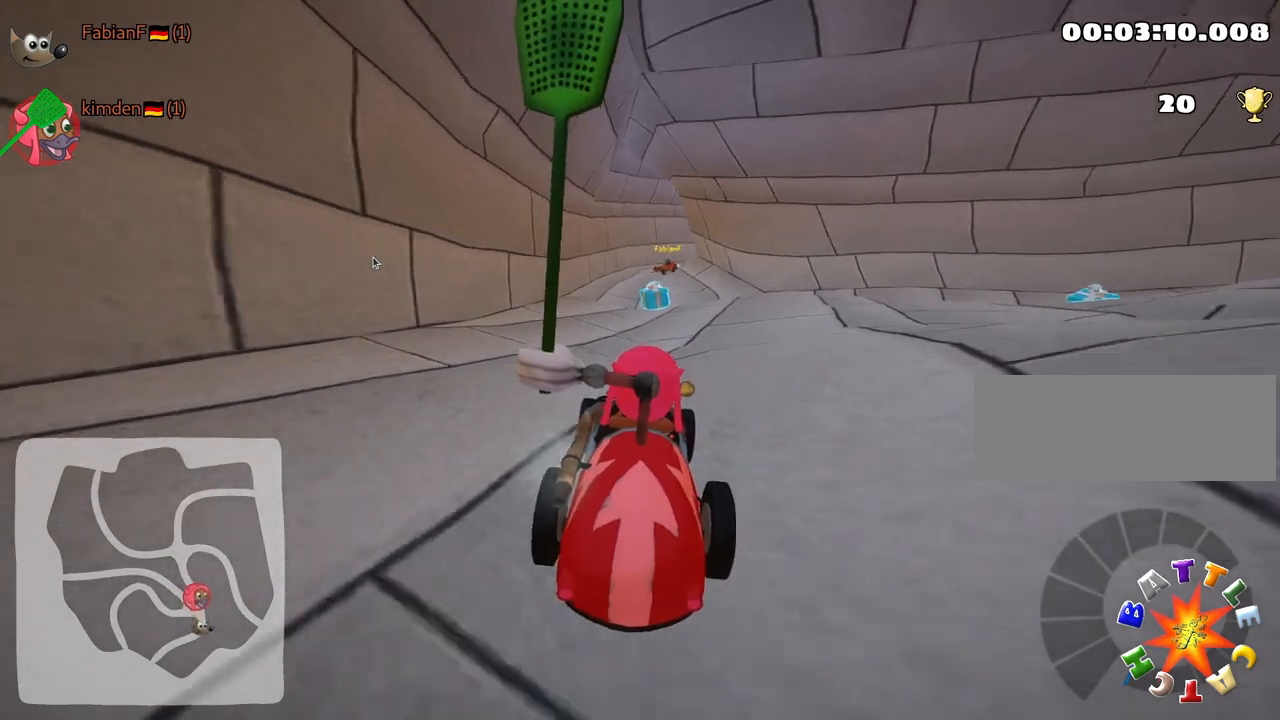
{"keys": ["up"], "events": [[283, "up", "down"]]}
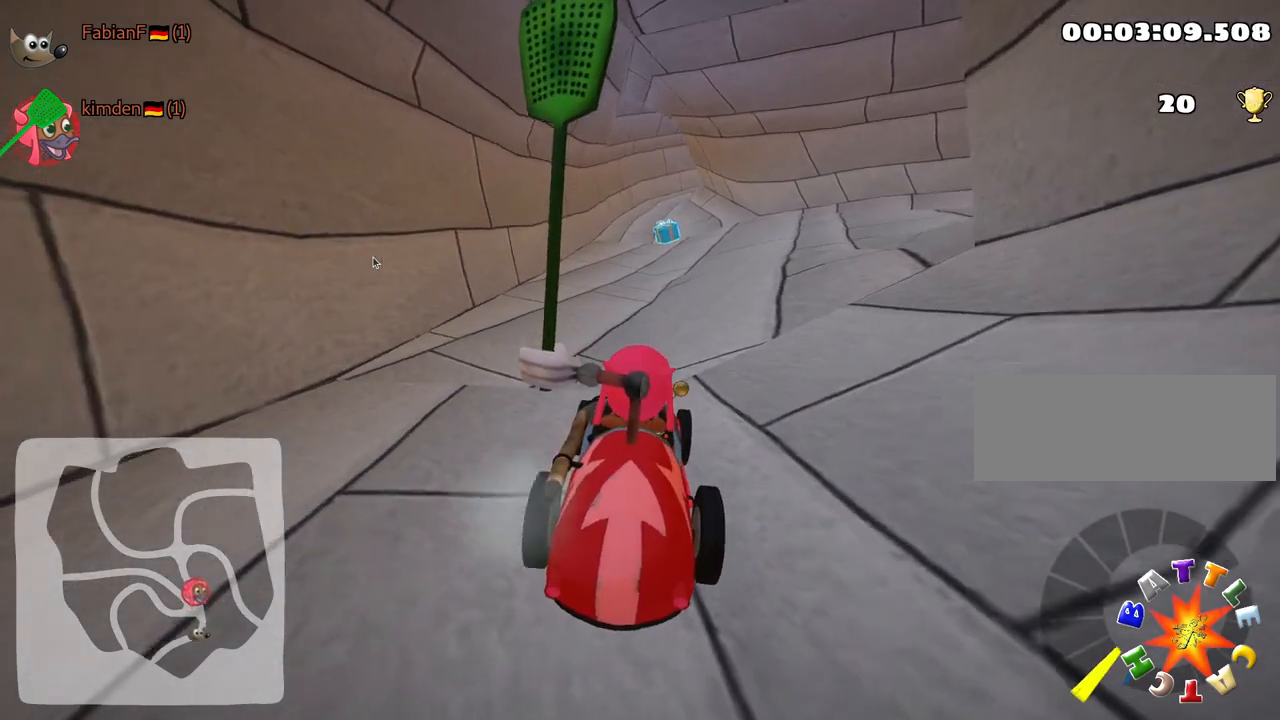
{"keys": ["down"], "events": [[183, "up", "up"], [350, "down", "down"]]}
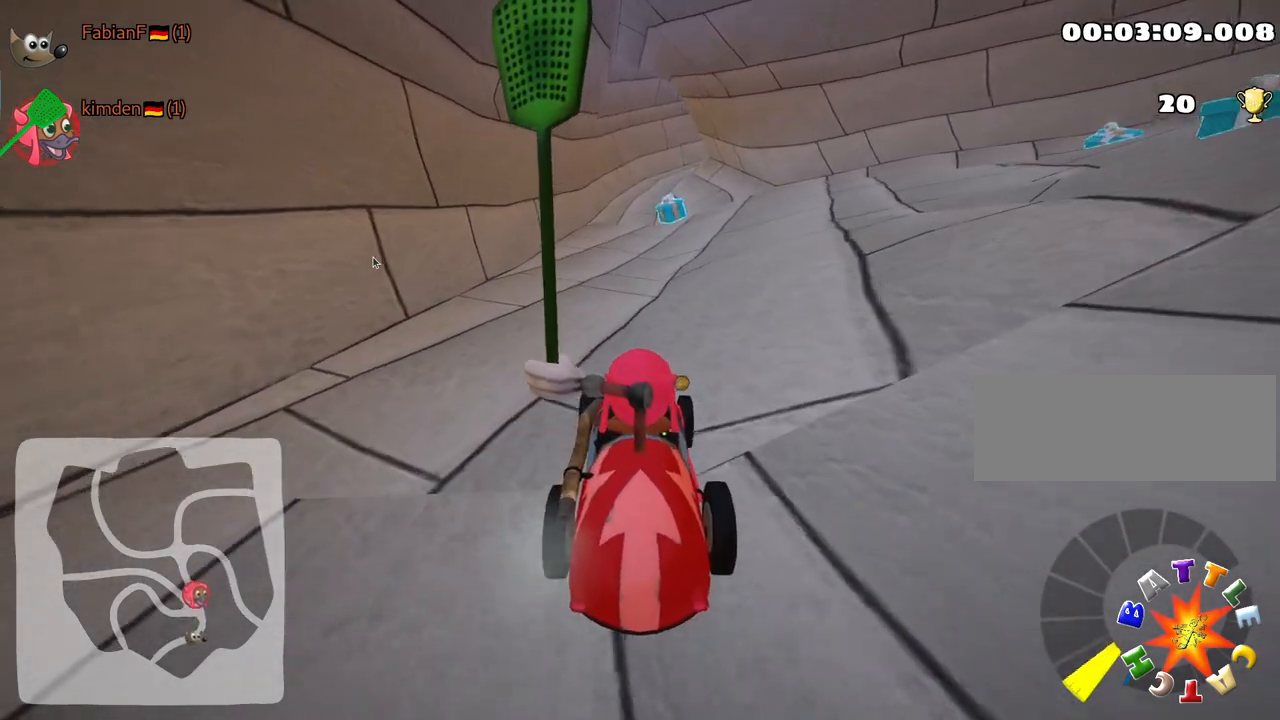
{"keys": [], "events": [[100, "down", "up"]]}
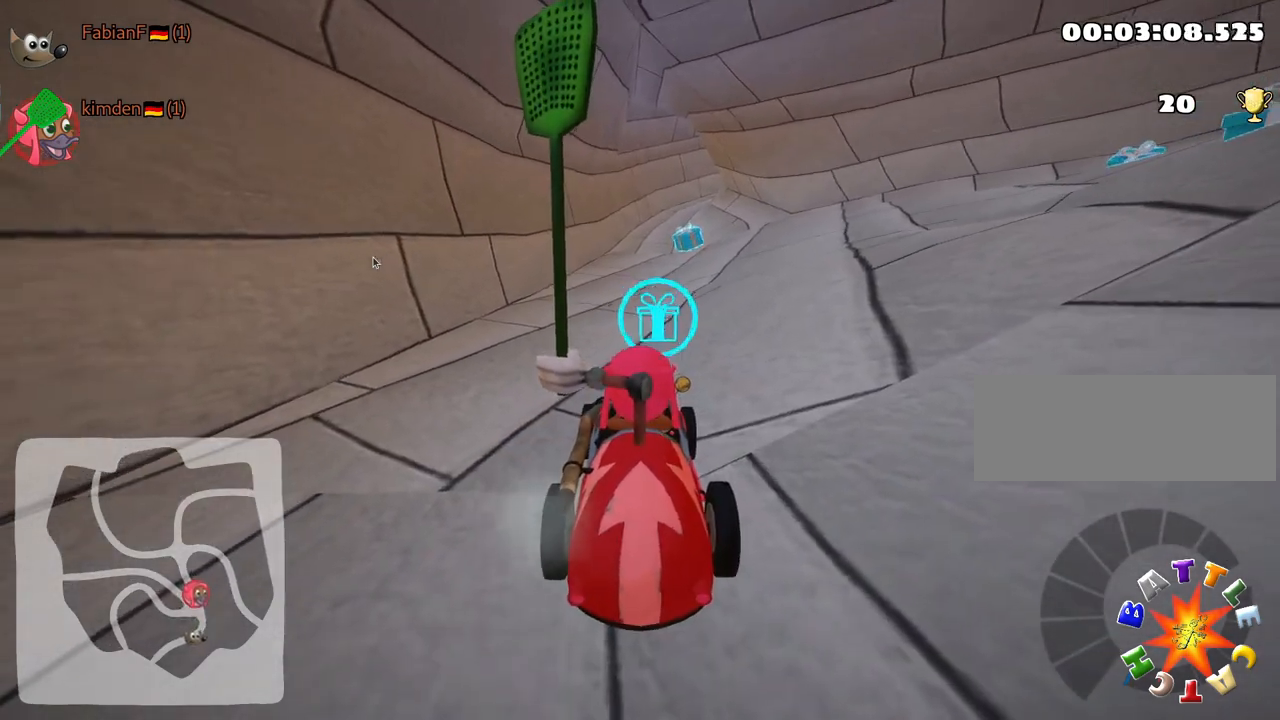
{"keys": ["up"], "events": [[417, "up", "down"]]}
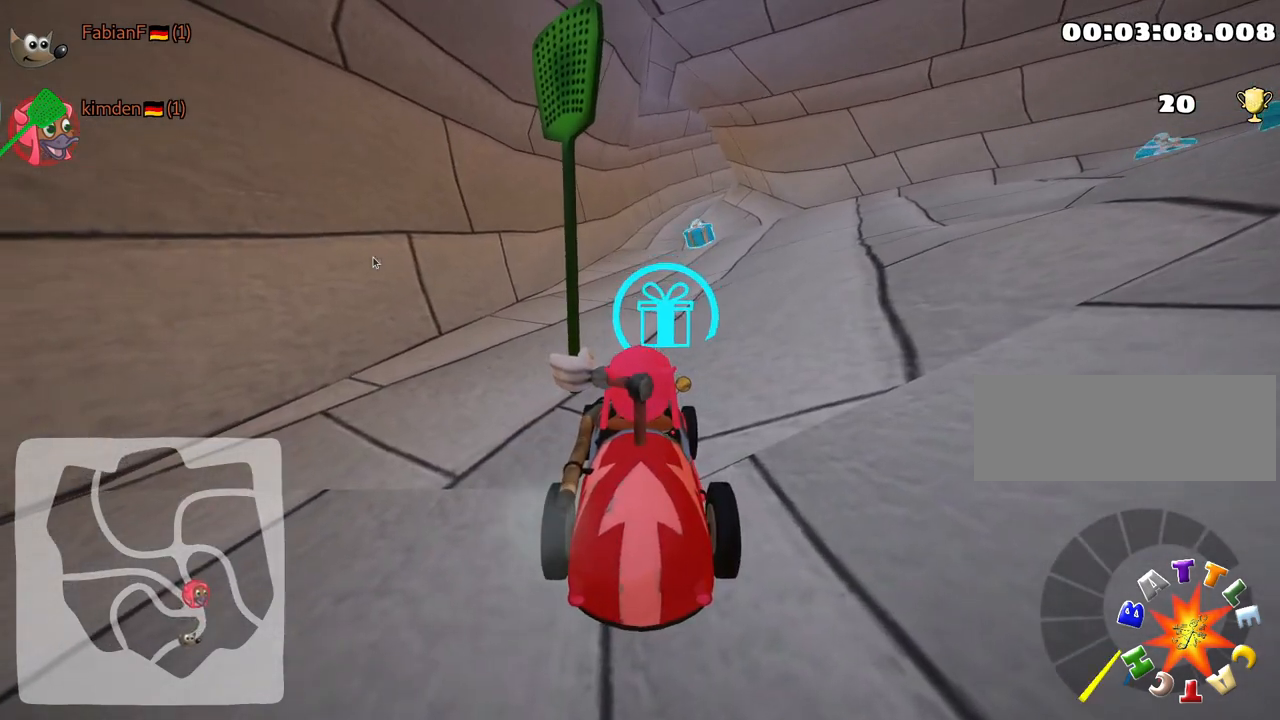
{"keys": ["right", "up"], "events": [[333, "right", "down"]]}
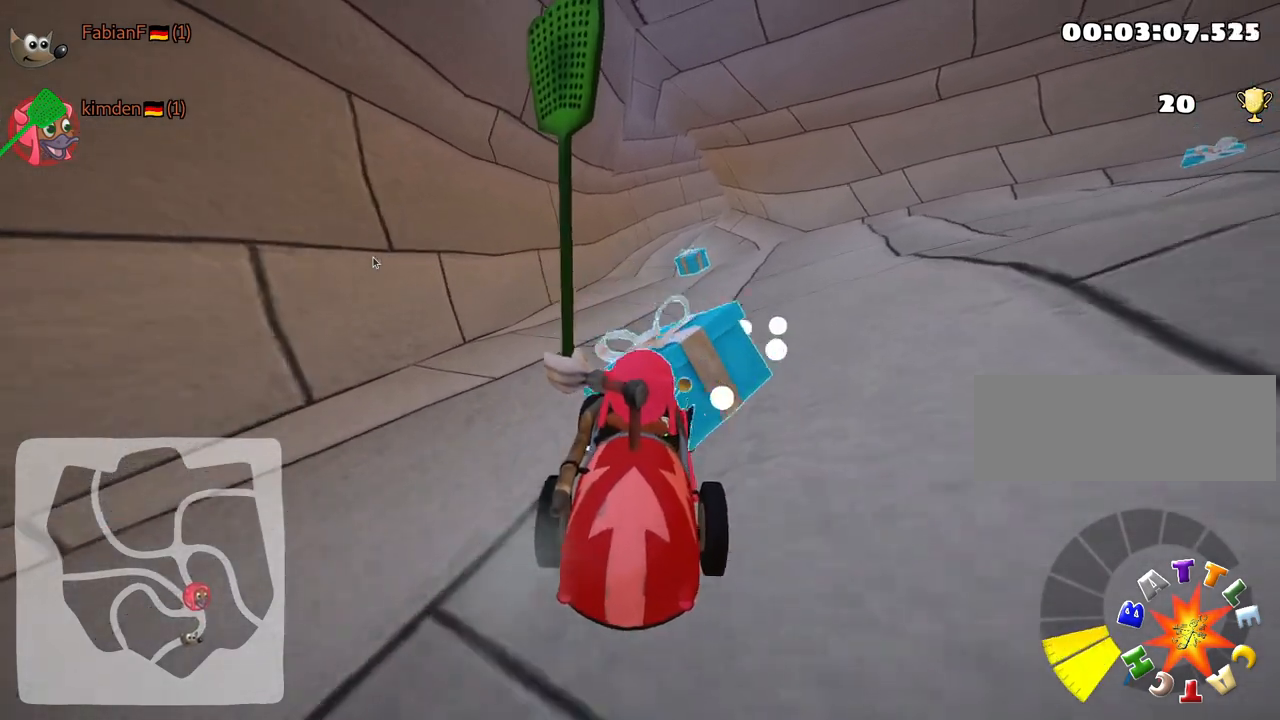
{"keys": ["up"], "events": [[17, "right", "up"]]}
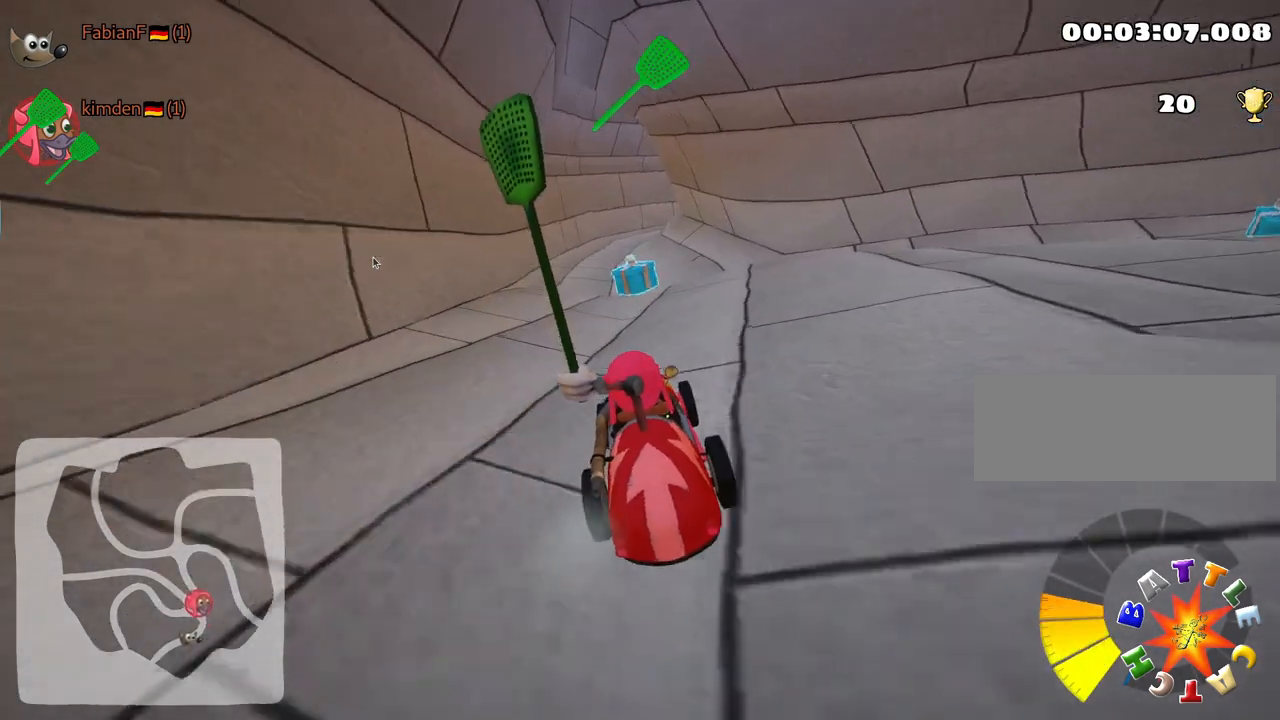
{"keys": [], "events": [[33, "up", "up"], [317, "fire", "down"], [417, "fire", "up"]]}
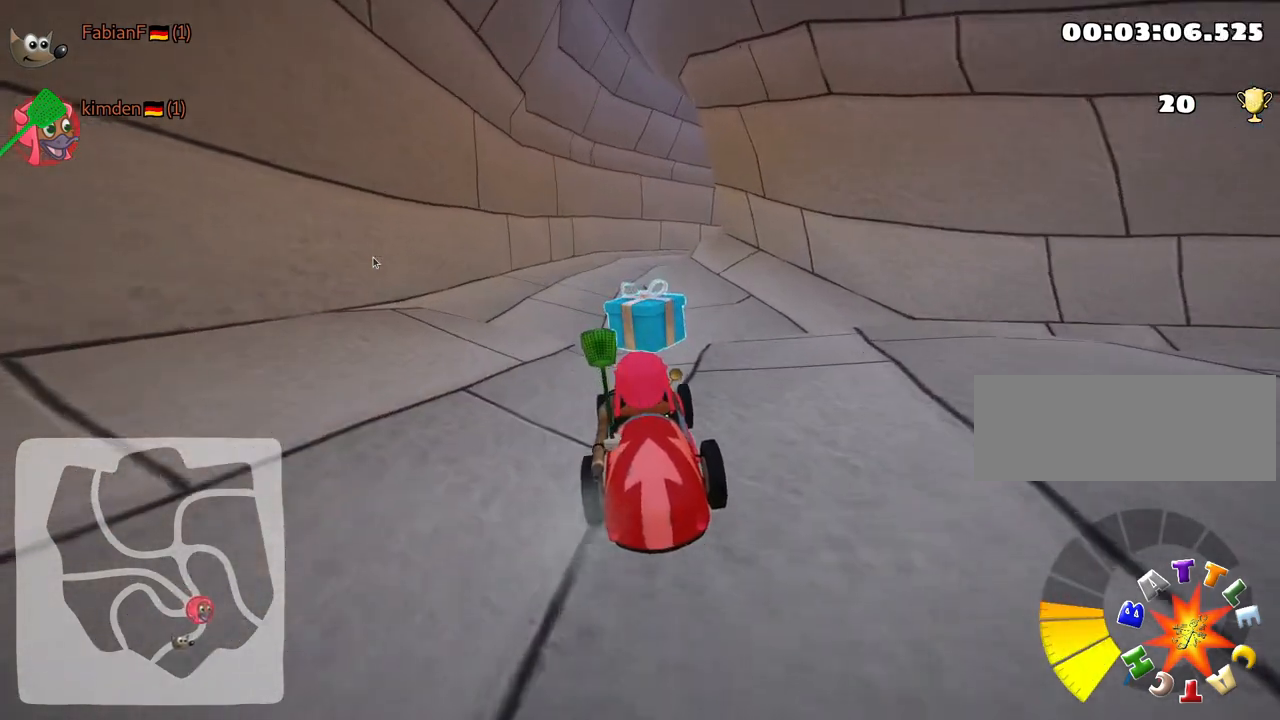
{"keys": [], "events": []}